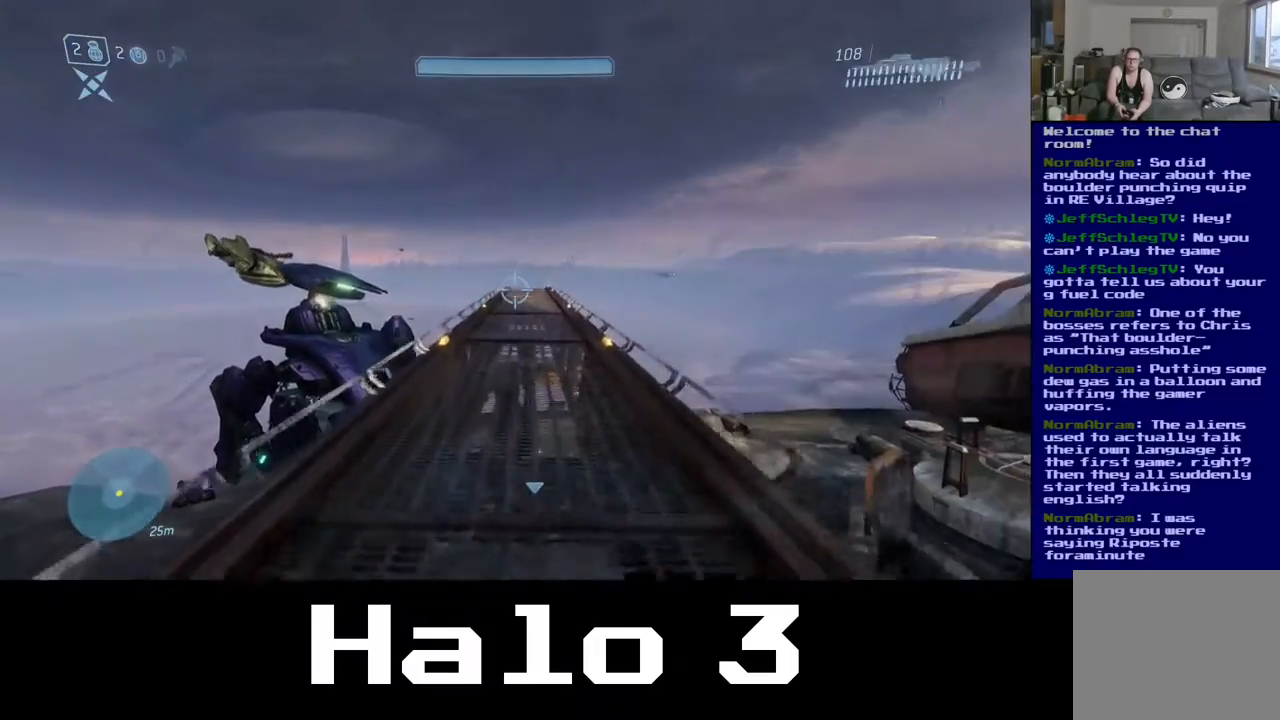
Gameplay with a controller (Xbox layout); each line is a JSON object with the inputs held at the frame after it. "events" lists button and stick changes between this image and that frame as [ms after this image, input, new state], when the widget could be followed in between.
{"buttons": [], "left_stick": "up", "right_stick": "center", "events": [[83, "right_stick", "left"], [300, "right_stick", "center"]]}
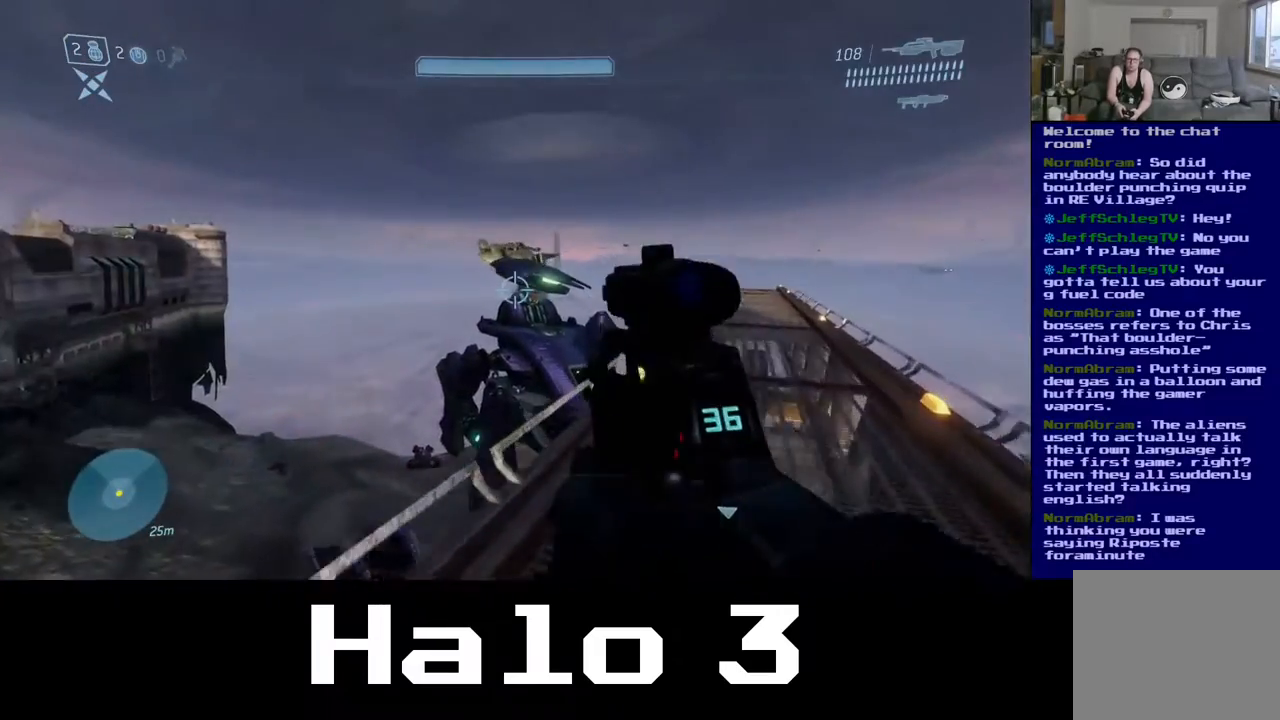
{"buttons": [], "left_stick": "up", "right_stick": "down", "events": [[167, "left_stick", "up-right"], [367, "right_stick", "down"], [500, "left_stick", "up"]]}
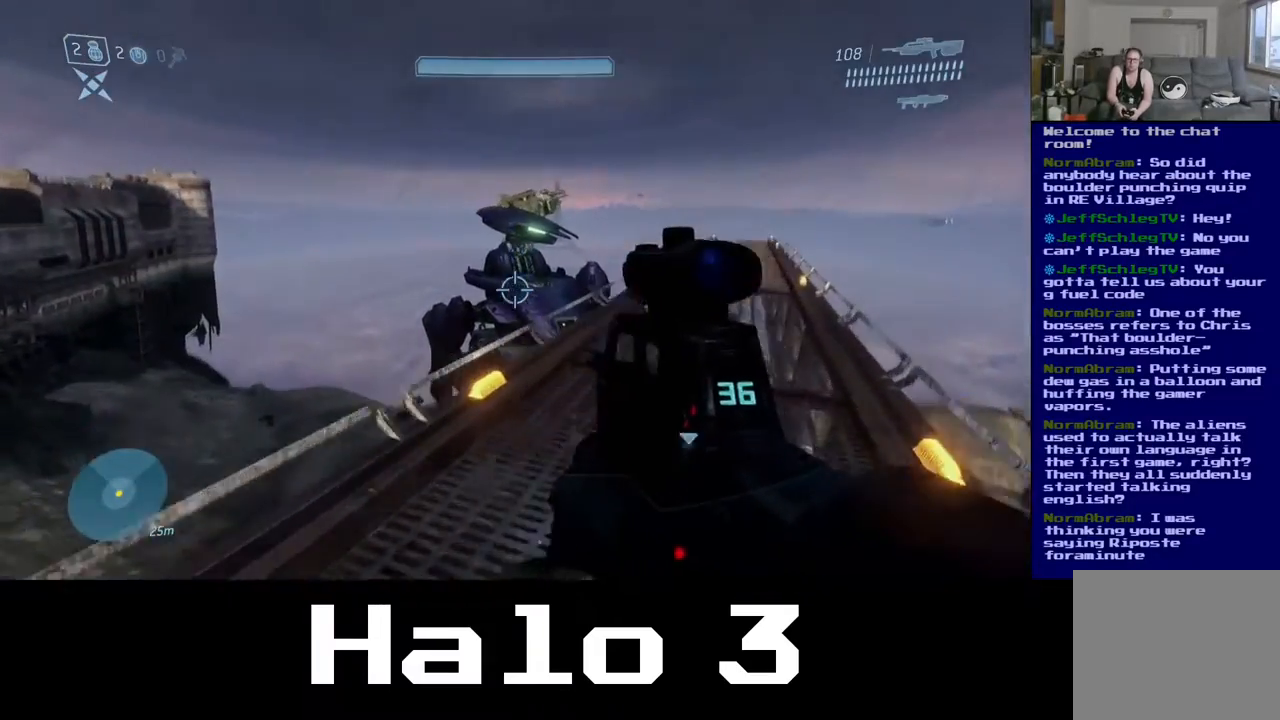
{"buttons": ["Y"], "left_stick": "up-right", "right_stick": "center", "events": [[133, "right_stick", "center"], [333, "left_stick", "up-right"], [450, "Y", "down"]]}
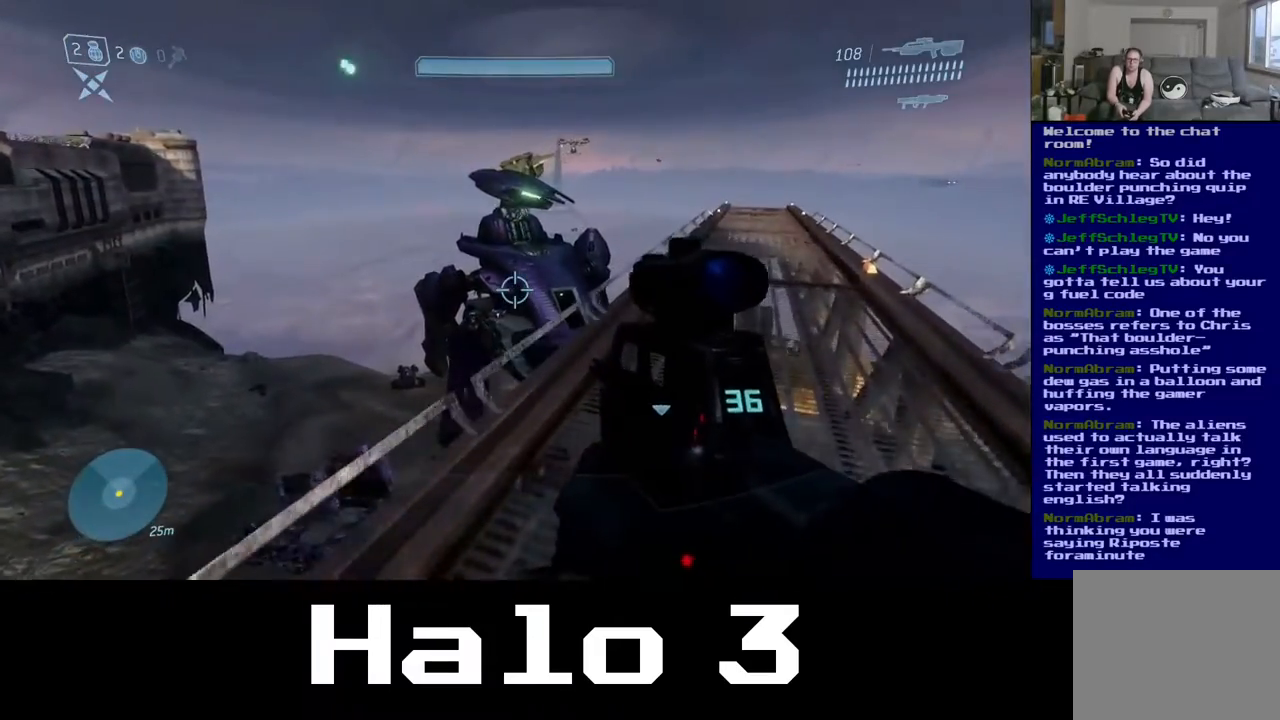
{"buttons": [], "left_stick": "up-right", "right_stick": "center", "events": [[33, "left_stick", "up"], [83, "Y", "up"], [450, "left_stick", "up-right"]]}
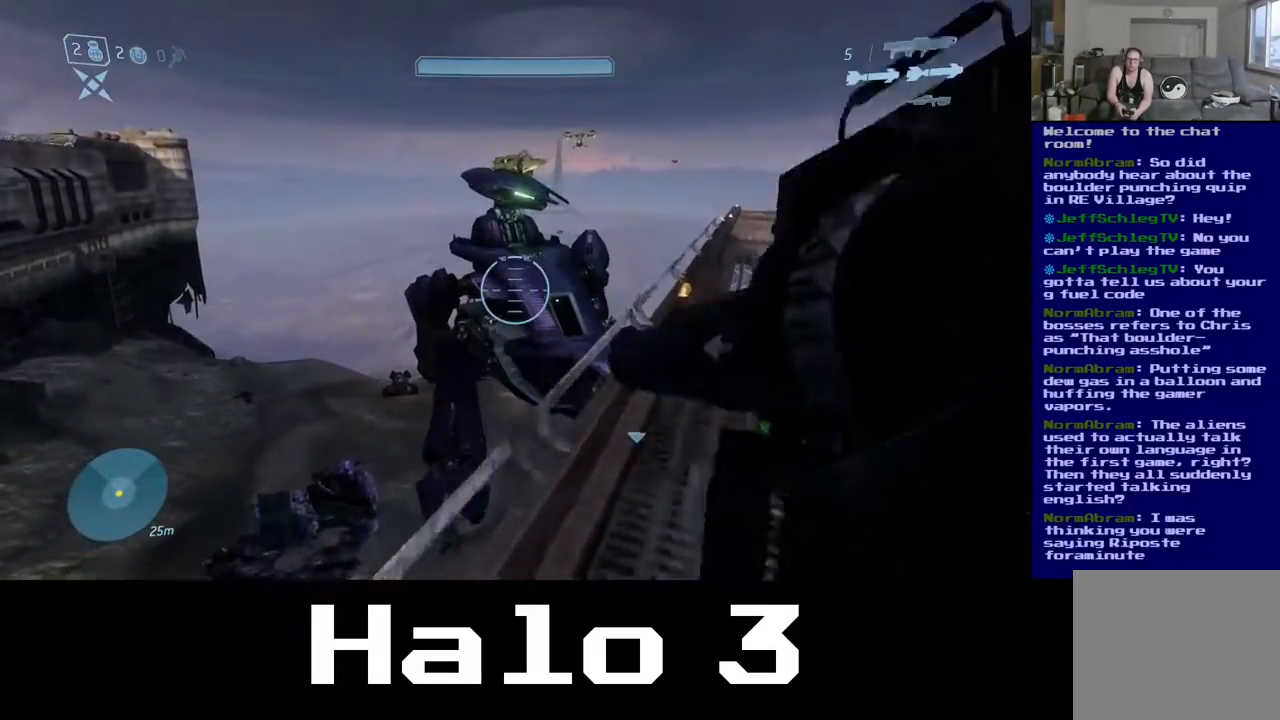
{"buttons": [], "left_stick": "up", "right_stick": "center", "events": [[300, "left_stick", "up"]]}
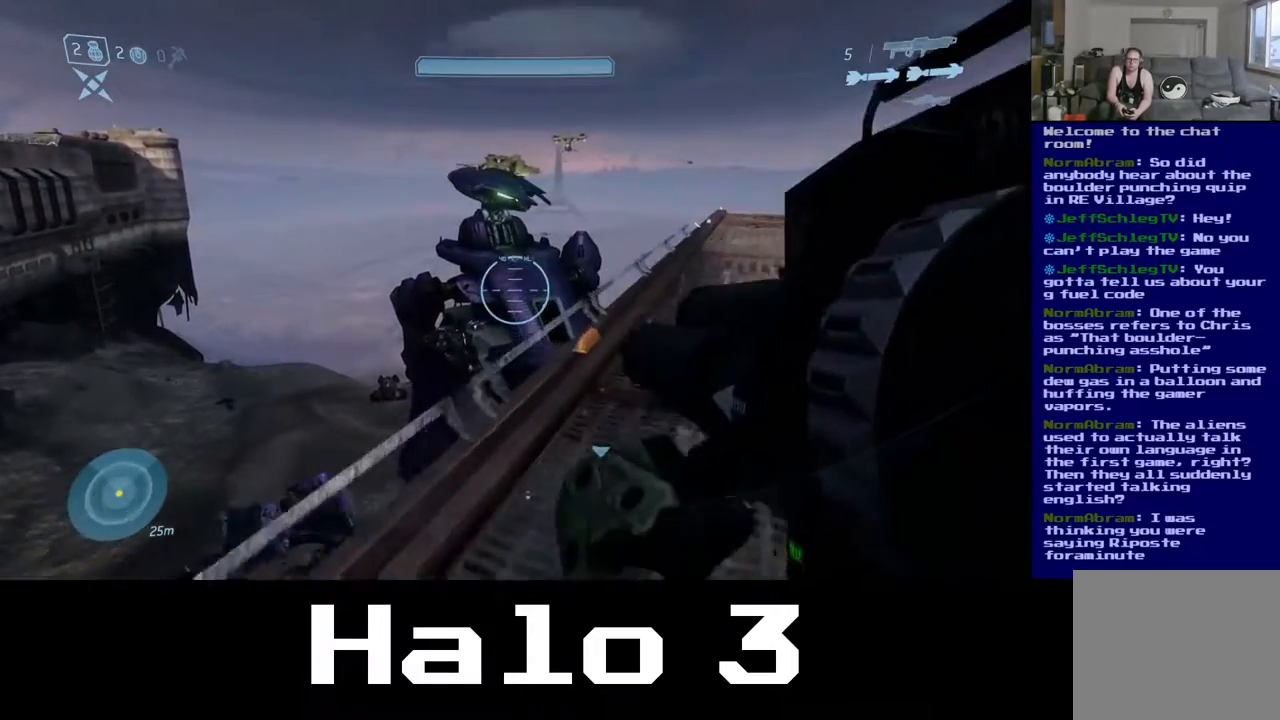
{"buttons": [], "left_stick": "up", "right_stick": "center", "events": []}
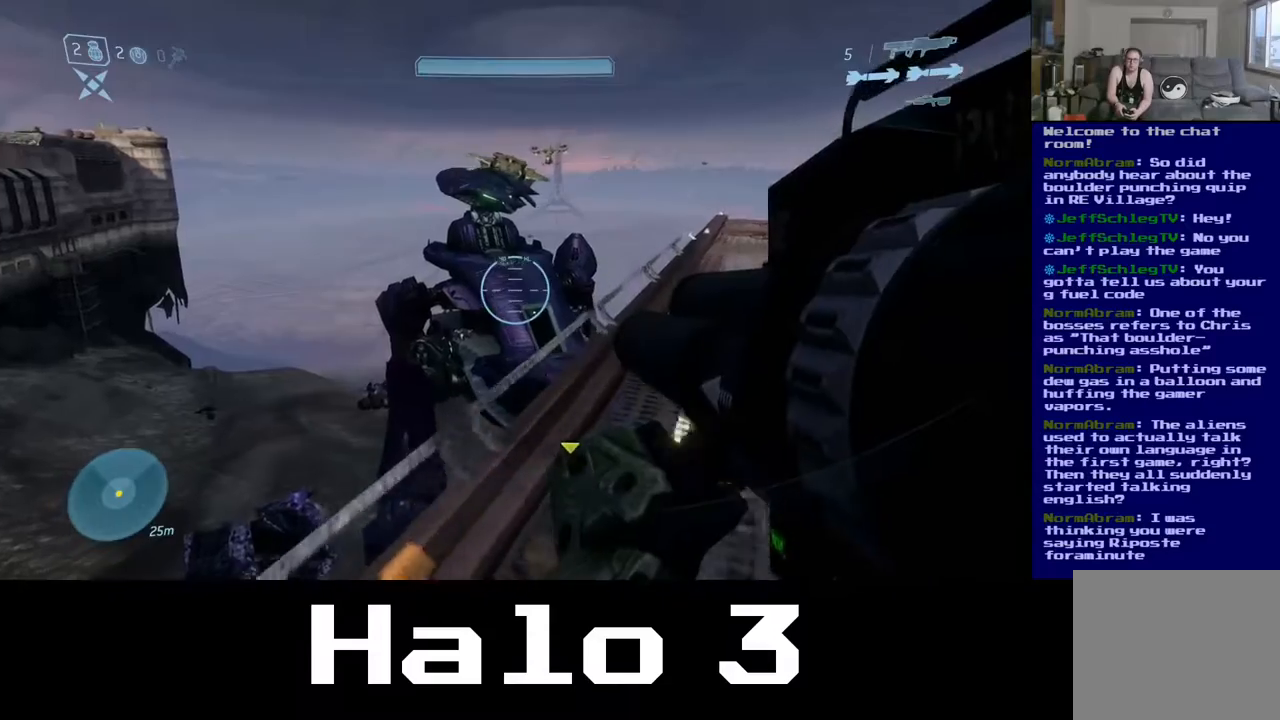
{"buttons": [], "left_stick": "up", "right_stick": "center", "events": [[50, "right_stick", "down-right"], [200, "right_stick", "down"], [333, "right_stick", "center"]]}
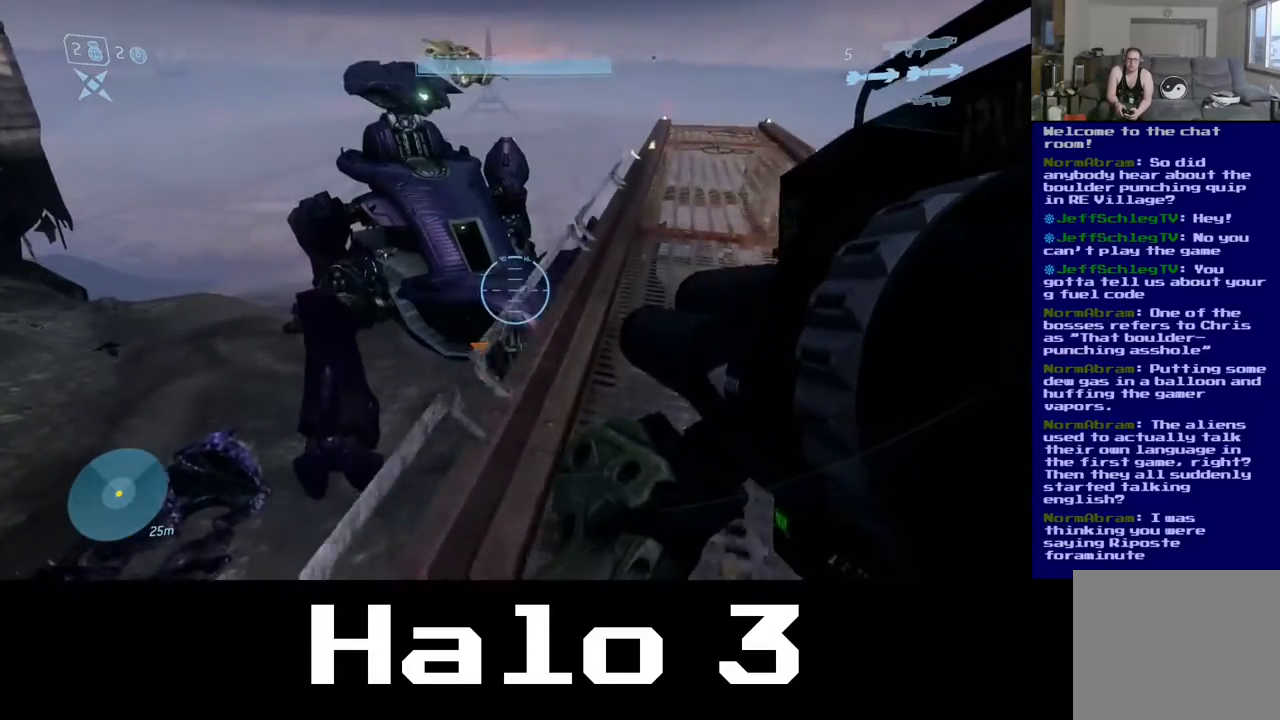
{"buttons": [], "left_stick": "up-right", "right_stick": "down-right", "events": [[200, "left_stick", "up-right"], [417, "right_stick", "down-right"]]}
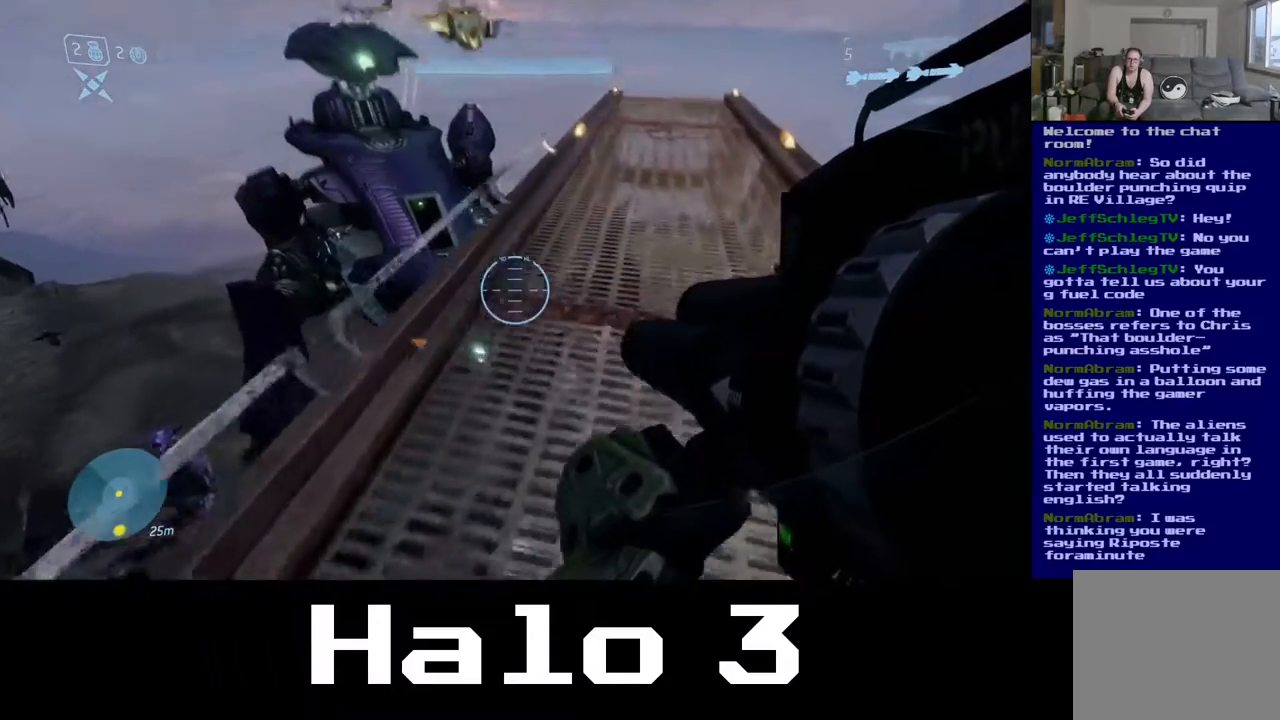
{"buttons": [], "left_stick": "up", "right_stick": "center", "events": [[33, "left_stick", "up"], [167, "right_stick", "center"]]}
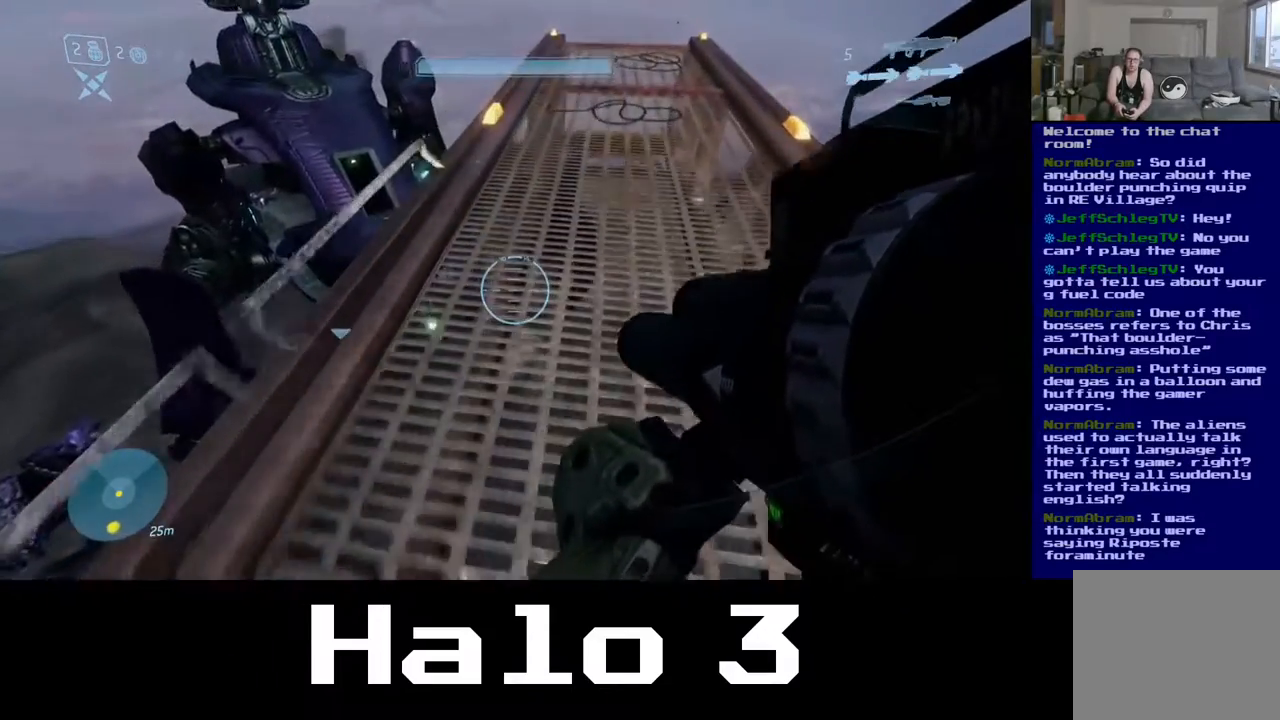
{"buttons": [], "left_stick": "up", "right_stick": "center", "events": [[167, "right_stick", "up"], [300, "right_stick", "up-left"], [483, "right_stick", "center"]]}
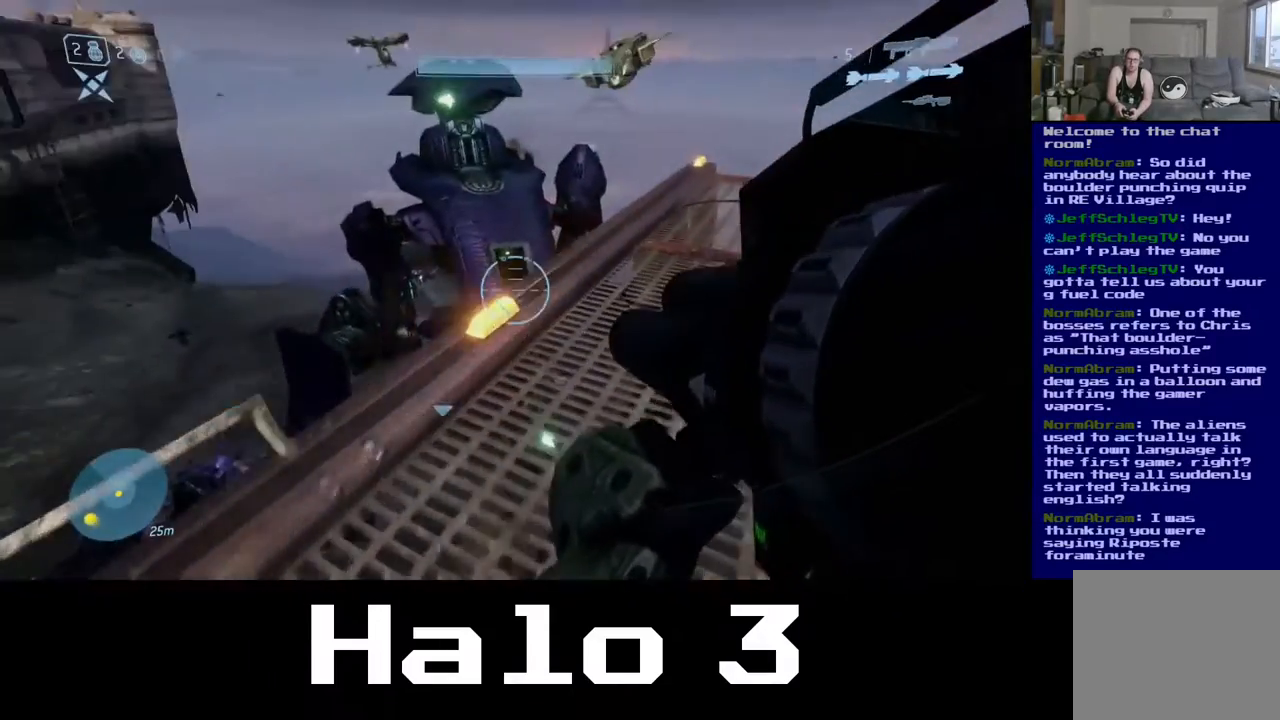
{"buttons": [], "left_stick": "up-right", "right_stick": "center", "events": [[483, "left_stick", "up-right"]]}
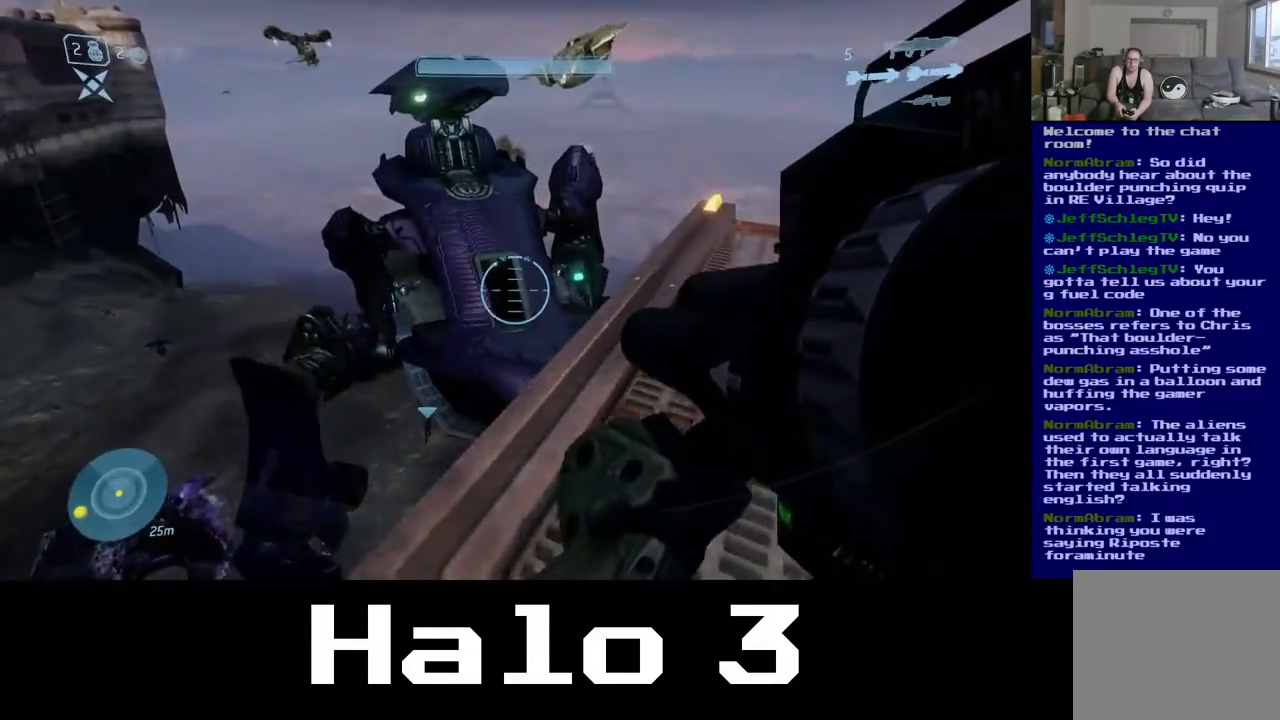
{"buttons": [], "left_stick": "up", "right_stick": "center", "events": [[17, "right_stick", "right"], [183, "left_stick", "up"], [200, "right_stick", "center"]]}
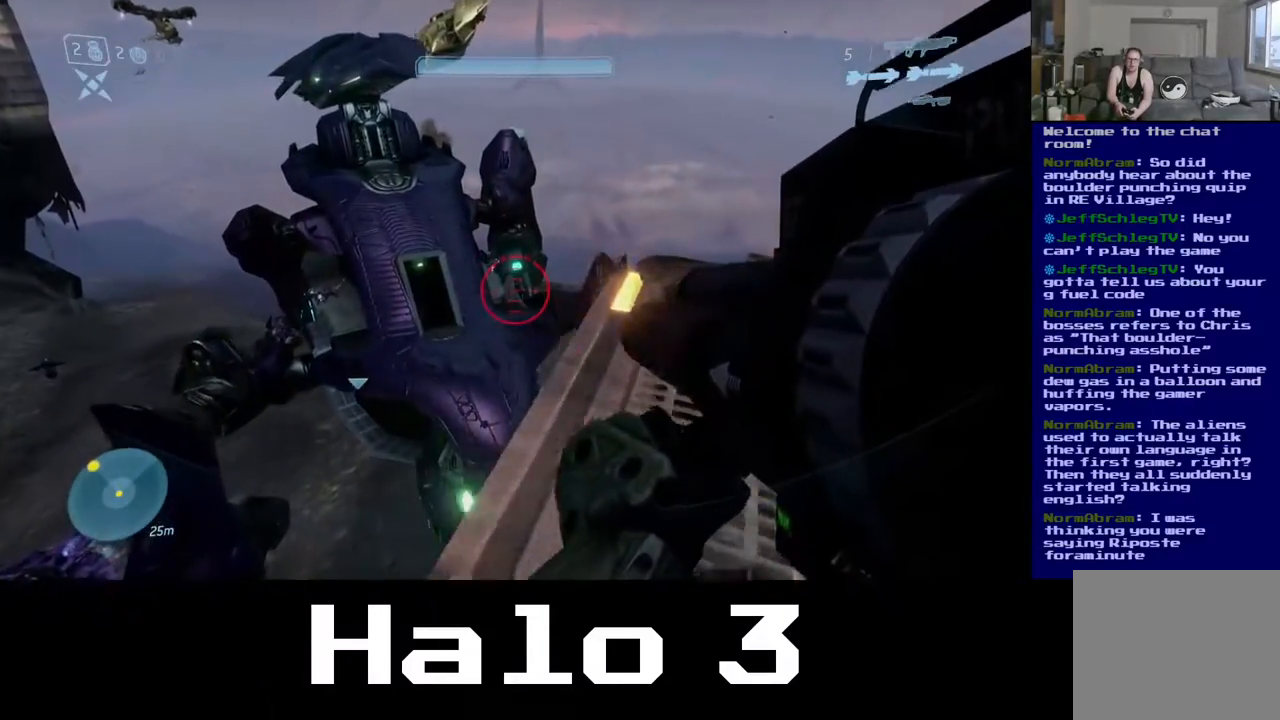
{"buttons": [], "left_stick": "center", "right_stick": "center", "events": [[150, "left_stick", "center"]]}
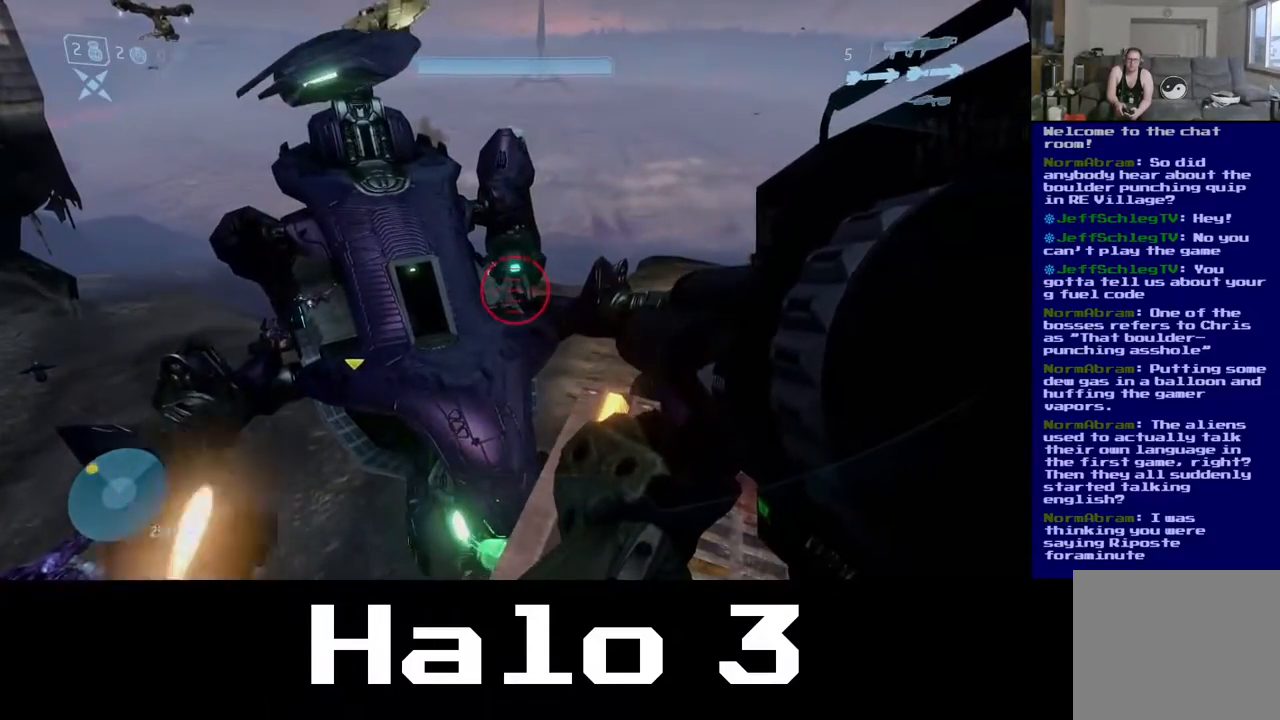
{"buttons": [], "left_stick": "center", "right_stick": "down", "events": [[50, "left_stick", "right"], [117, "right_stick", "down-left"], [233, "left_stick", "center"], [283, "right_stick", "center"], [500, "right_stick", "down"]]}
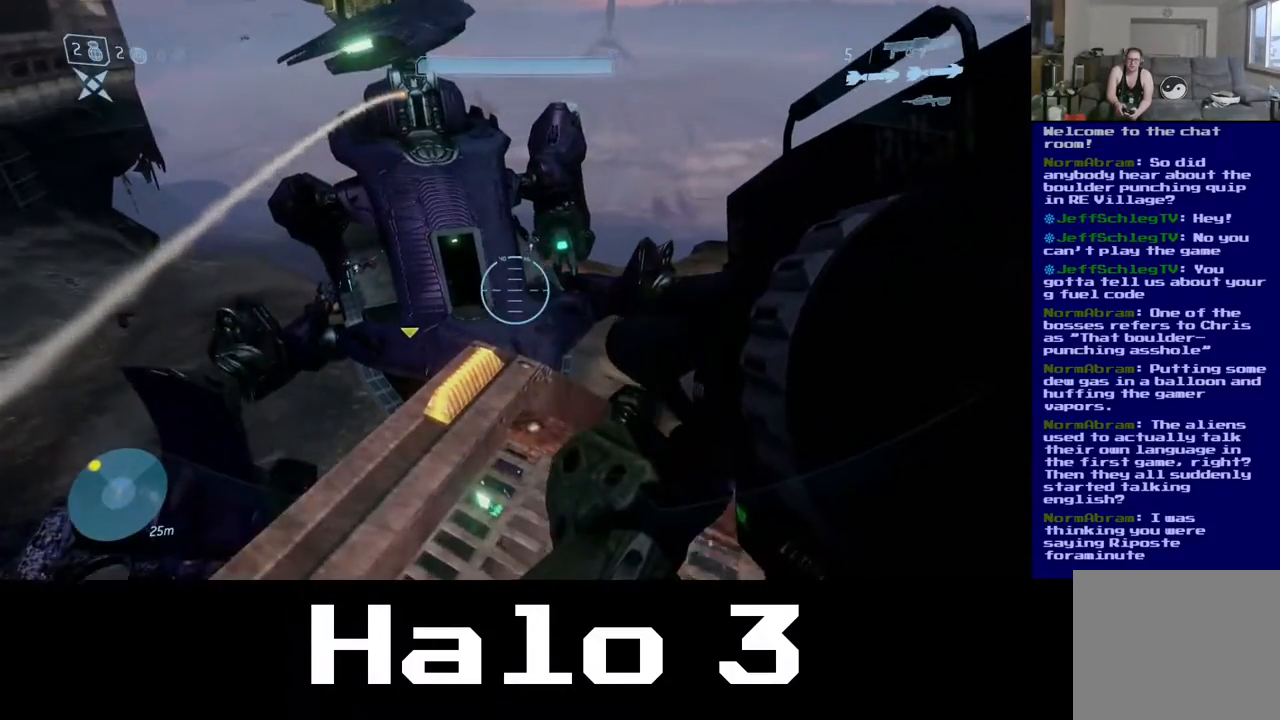
{"buttons": [], "left_stick": "center", "right_stick": "down", "events": [[117, "left_stick", "up"], [367, "left_stick", "center"]]}
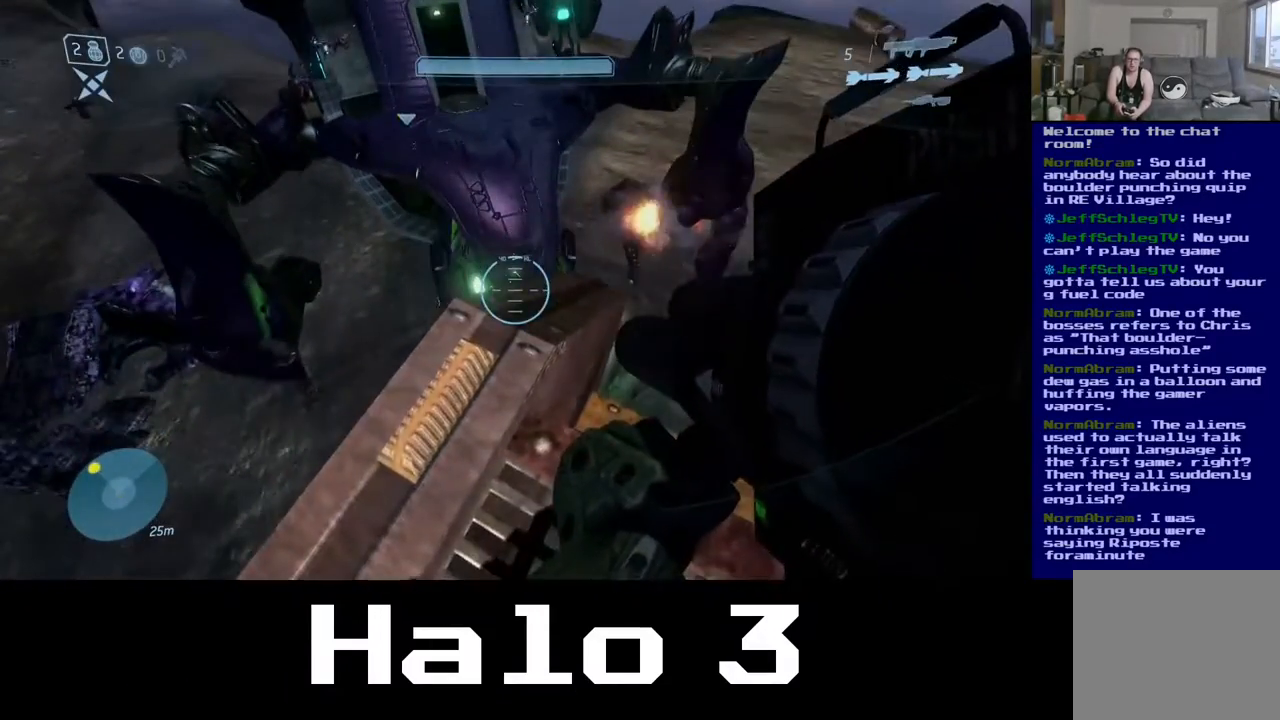
{"buttons": [], "left_stick": "center", "right_stick": "center", "events": [[33, "right_stick", "center"], [250, "left_stick", "up"], [433, "left_stick", "center"]]}
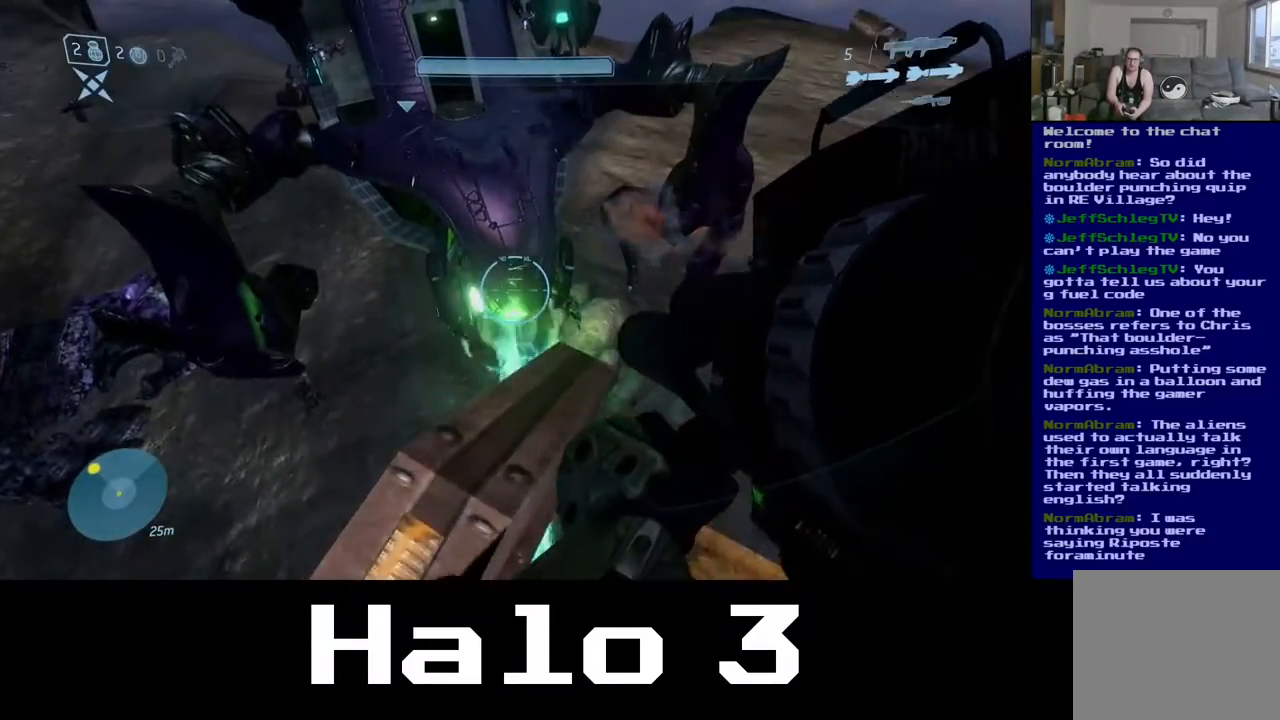
{"buttons": [], "left_stick": "center", "right_stick": "center", "events": []}
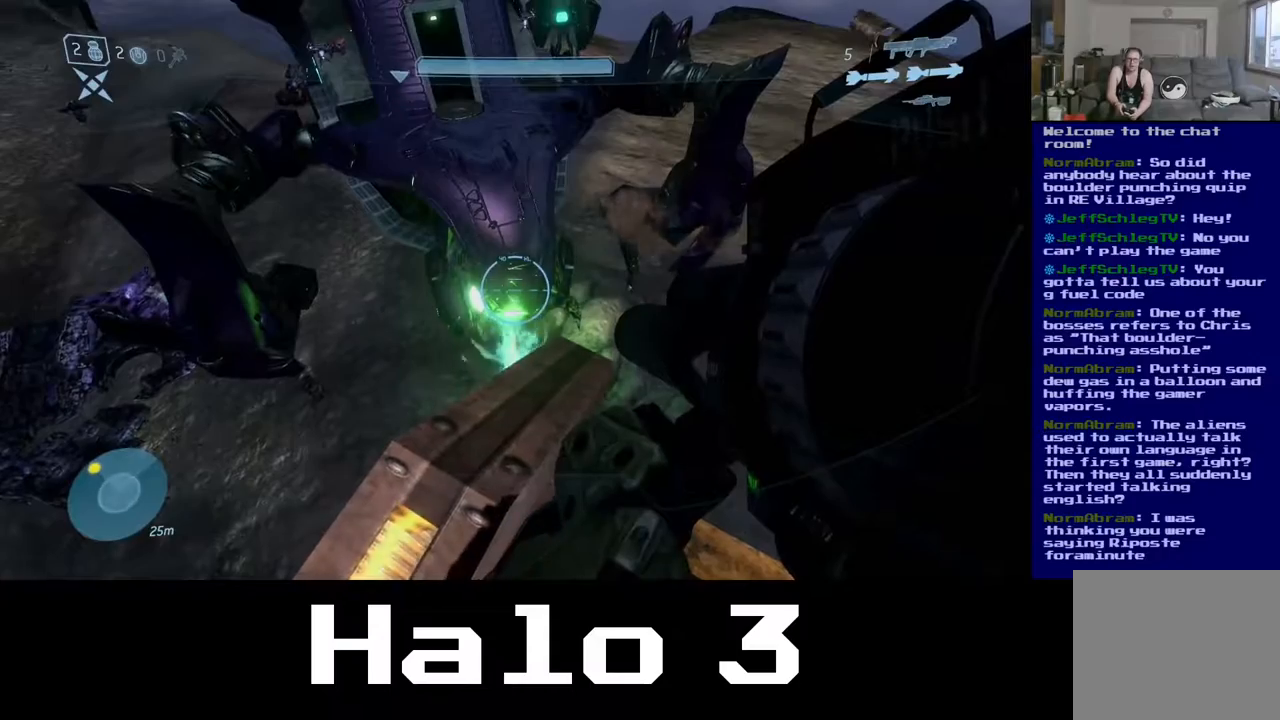
{"buttons": [], "left_stick": "down", "right_stick": "up", "events": [[217, "right_stick", "up"], [267, "left_stick", "down"]]}
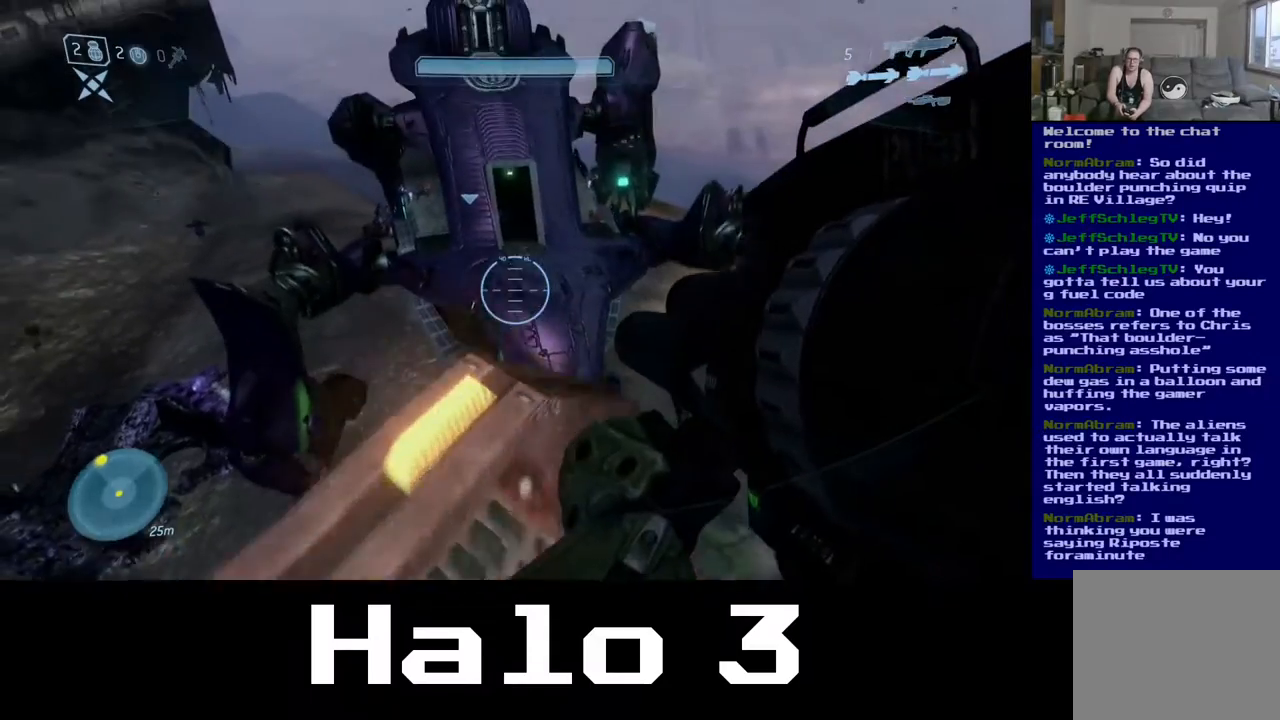
{"buttons": [], "left_stick": "center", "right_stick": "up-right", "events": [[50, "right_stick", "center"], [100, "left_stick", "down-left"], [217, "left_stick", "center"], [417, "right_stick", "up-right"]]}
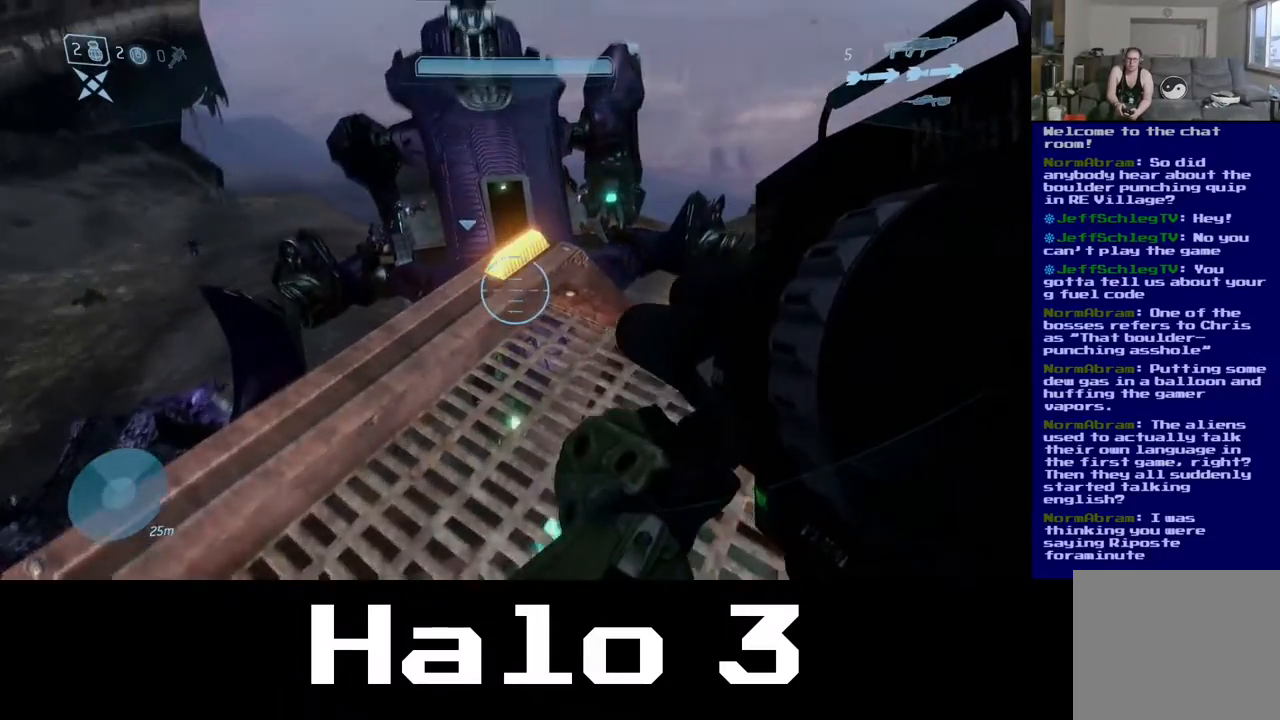
{"buttons": [], "left_stick": "center", "right_stick": "center", "events": [[200, "right_stick", "center"], [250, "right_stick", "left"], [333, "right_stick", "down-left"], [500, "right_stick", "center"]]}
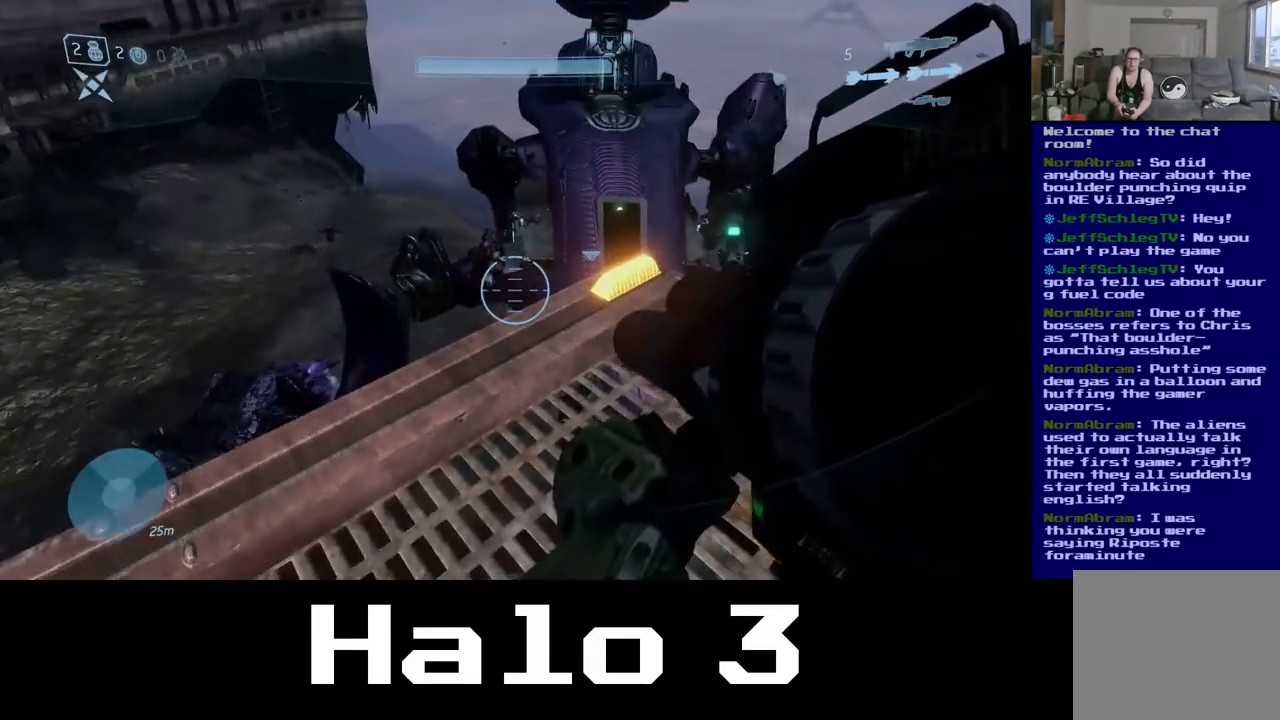
{"buttons": [], "left_stick": "center", "right_stick": "up", "events": [[117, "right_stick", "up-right"], [217, "right_stick", "up"], [283, "left_stick", "down-left"], [483, "left_stick", "center"]]}
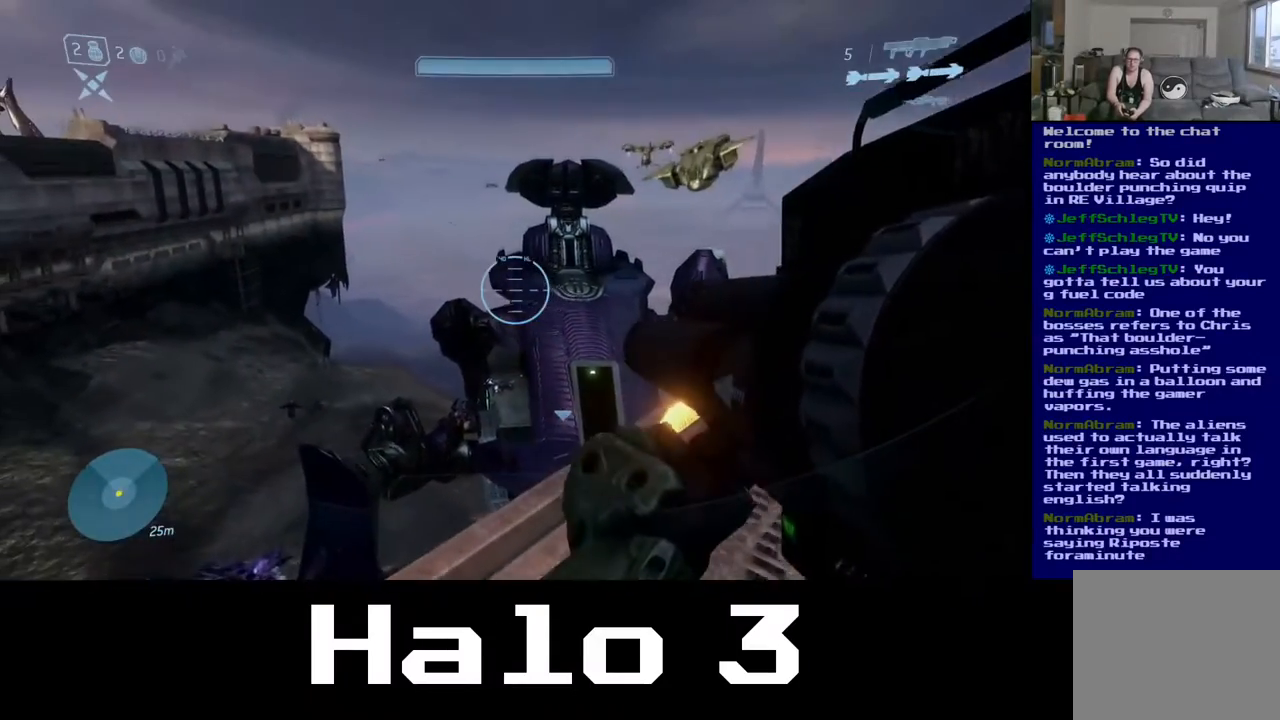
{"buttons": [], "left_stick": "center", "right_stick": "center", "events": [[67, "right_stick", "center"]]}
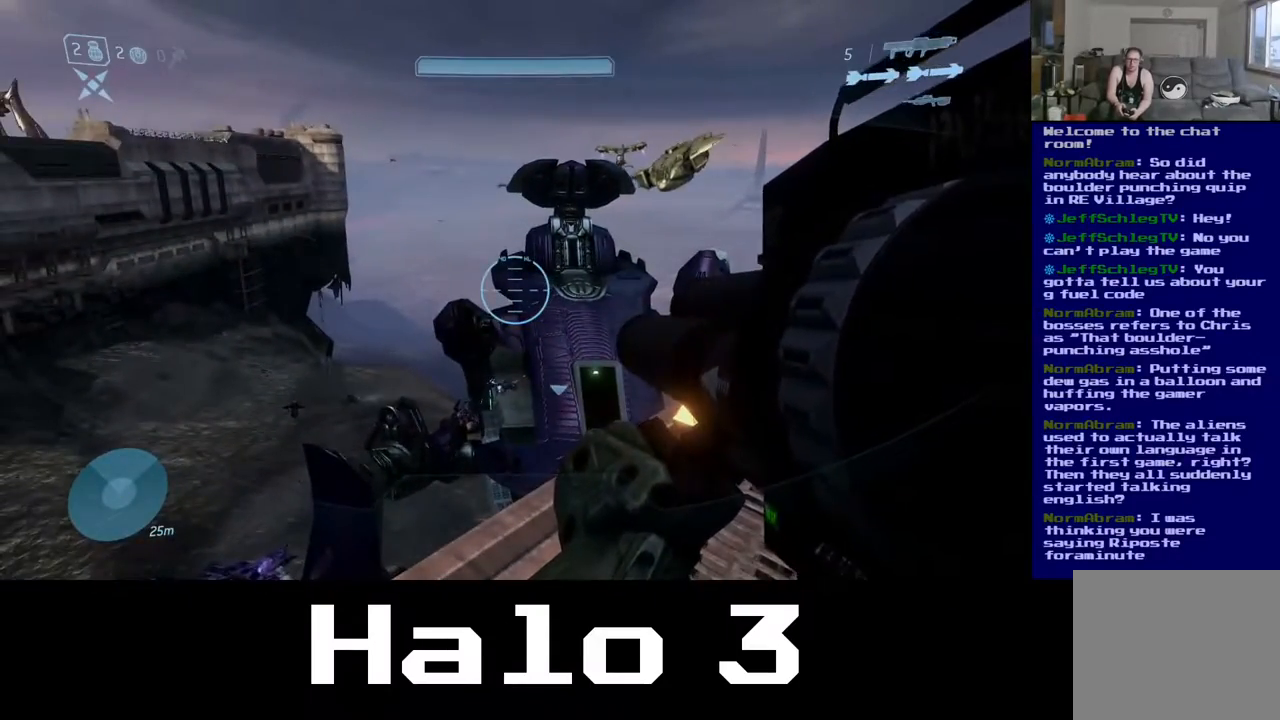
{"buttons": [], "left_stick": "down-left", "right_stick": "center", "events": [[117, "left_stick", "down"], [467, "left_stick", "down-left"]]}
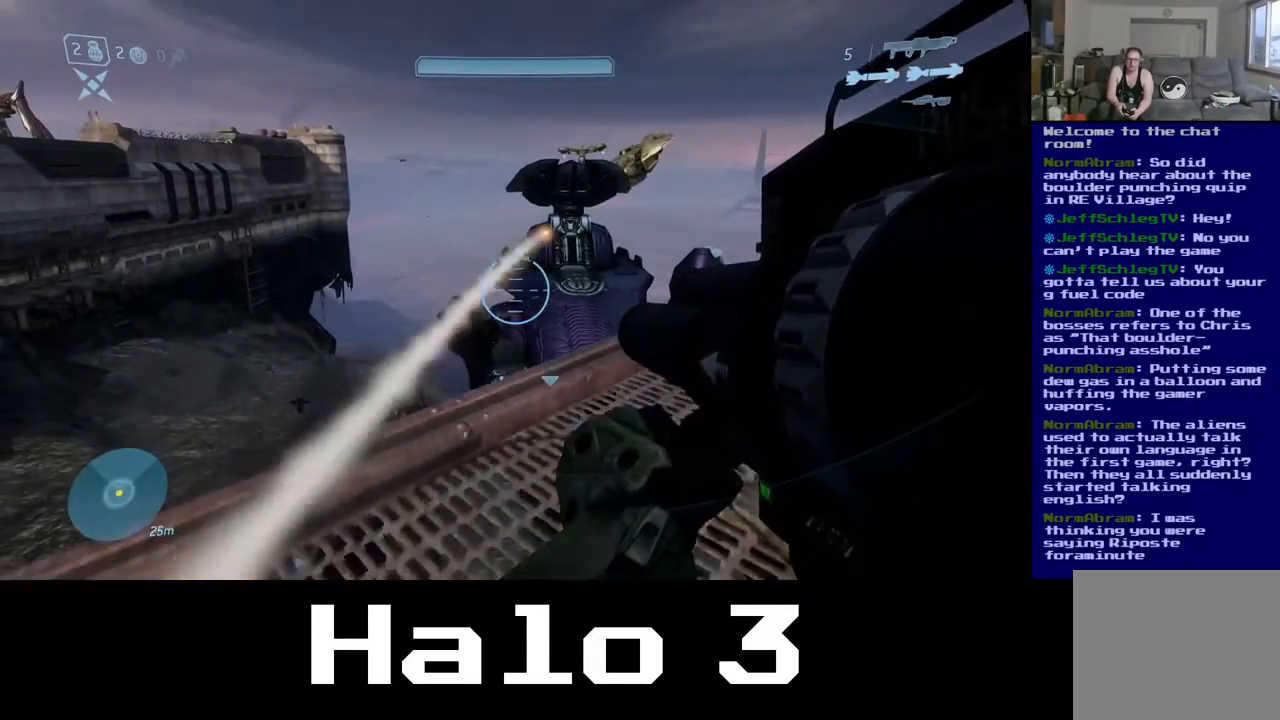
{"buttons": [], "left_stick": "down-left", "right_stick": "center", "events": []}
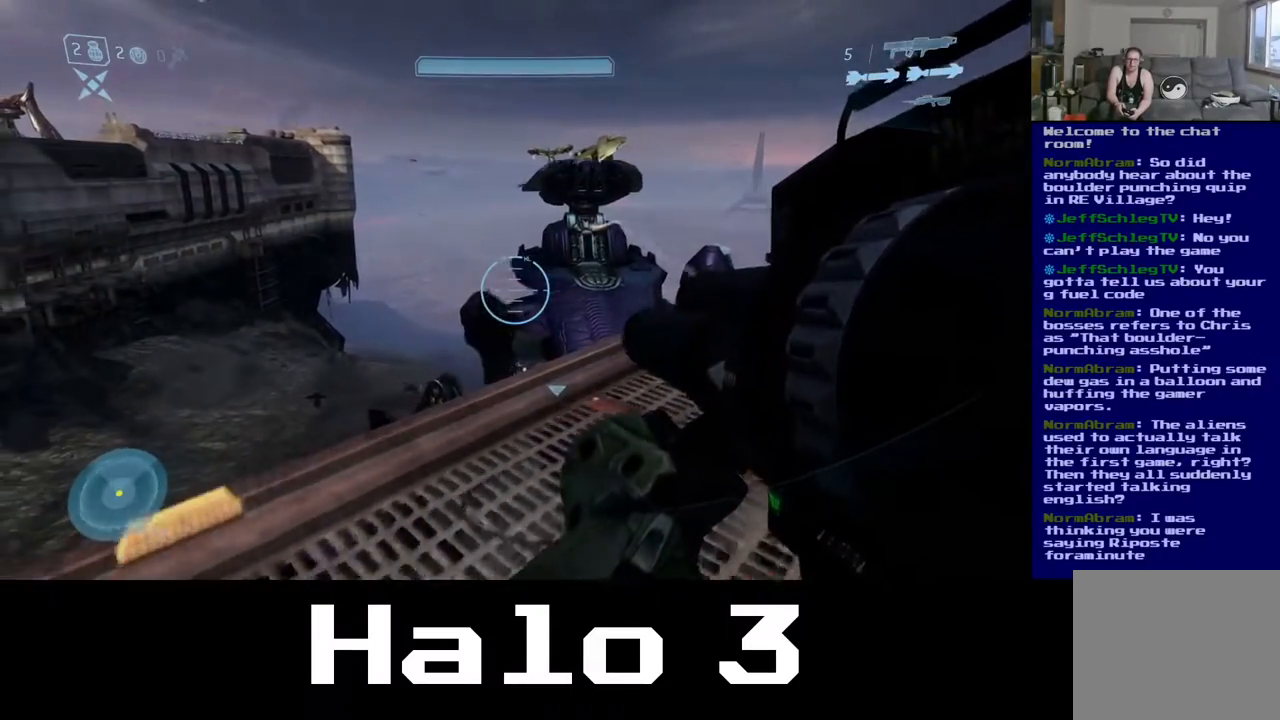
{"buttons": [], "left_stick": "down", "right_stick": "right", "events": [[100, "left_stick", "center"], [117, "right_stick", "right"], [433, "left_stick", "down"]]}
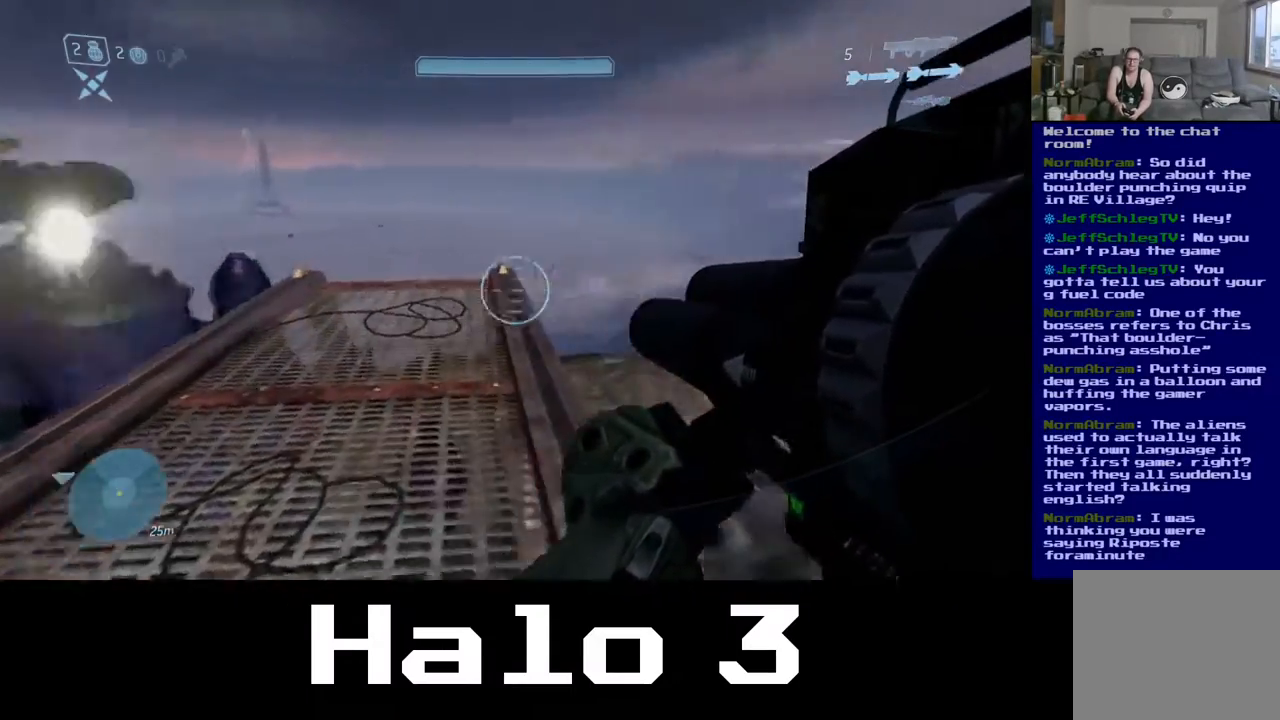
{"buttons": [], "left_stick": "center", "right_stick": "right", "events": [[117, "left_stick", "center"]]}
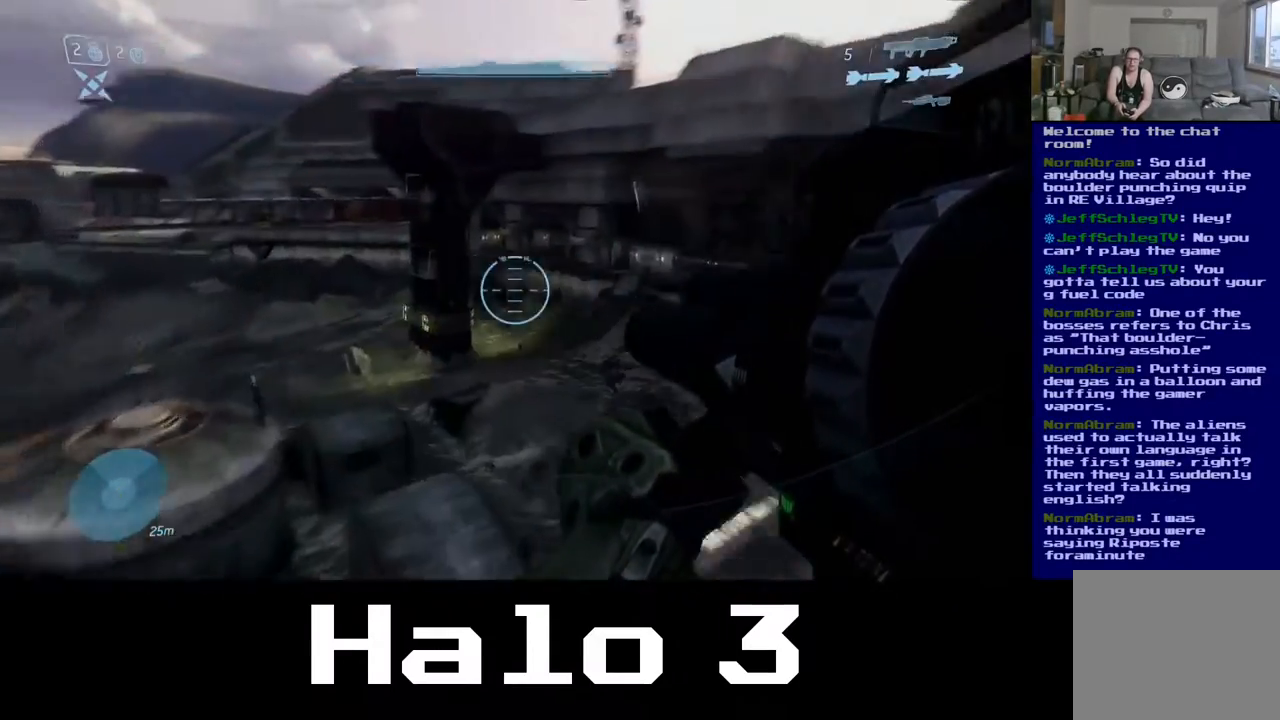
{"buttons": [], "left_stick": "center", "right_stick": "center", "events": [[33, "right_stick", "up-right"], [200, "right_stick", "center"]]}
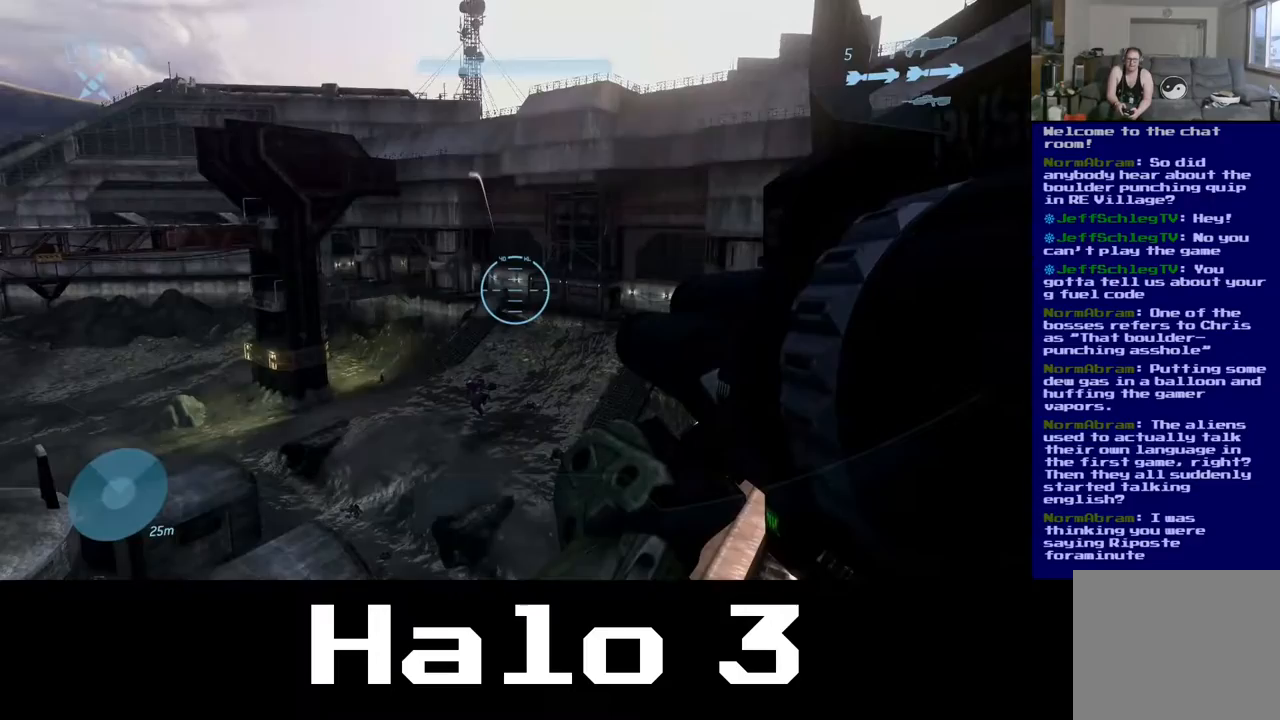
{"buttons": [], "left_stick": "center", "right_stick": "center", "events": [[283, "left_stick", "right"], [433, "left_stick", "center"]]}
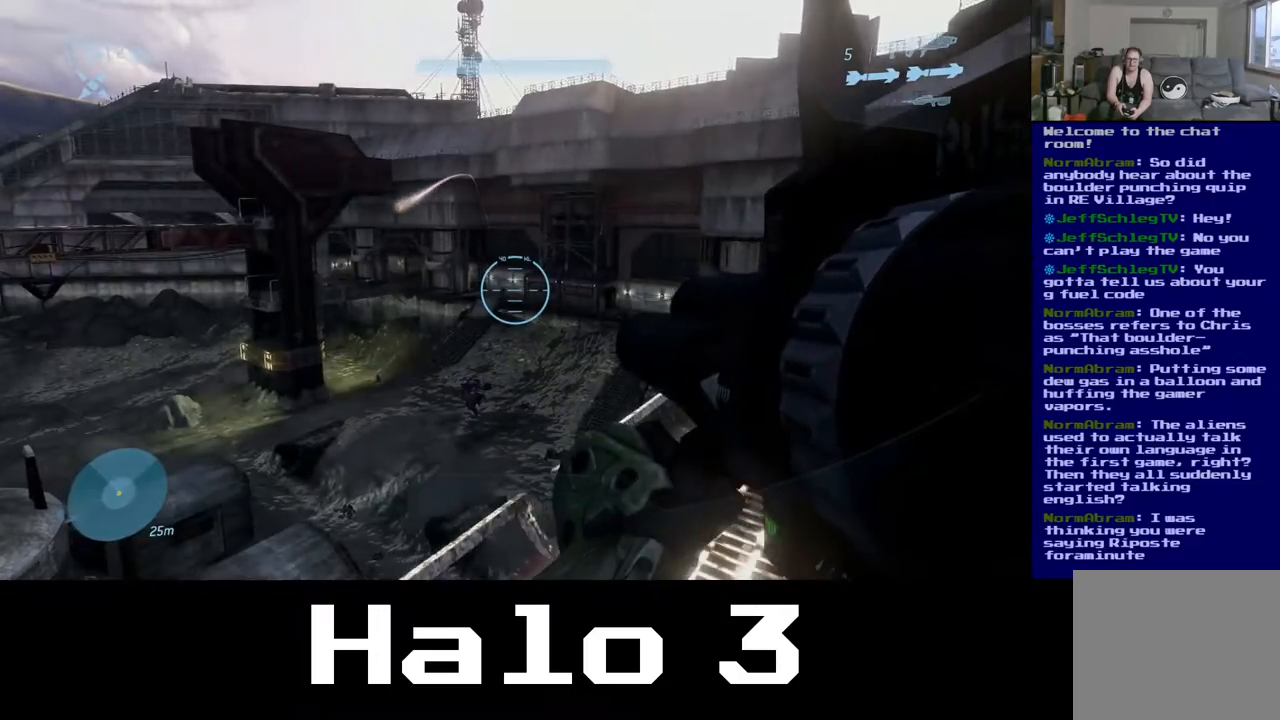
{"buttons": [], "left_stick": "center", "right_stick": "left", "events": [[100, "right_stick", "left"]]}